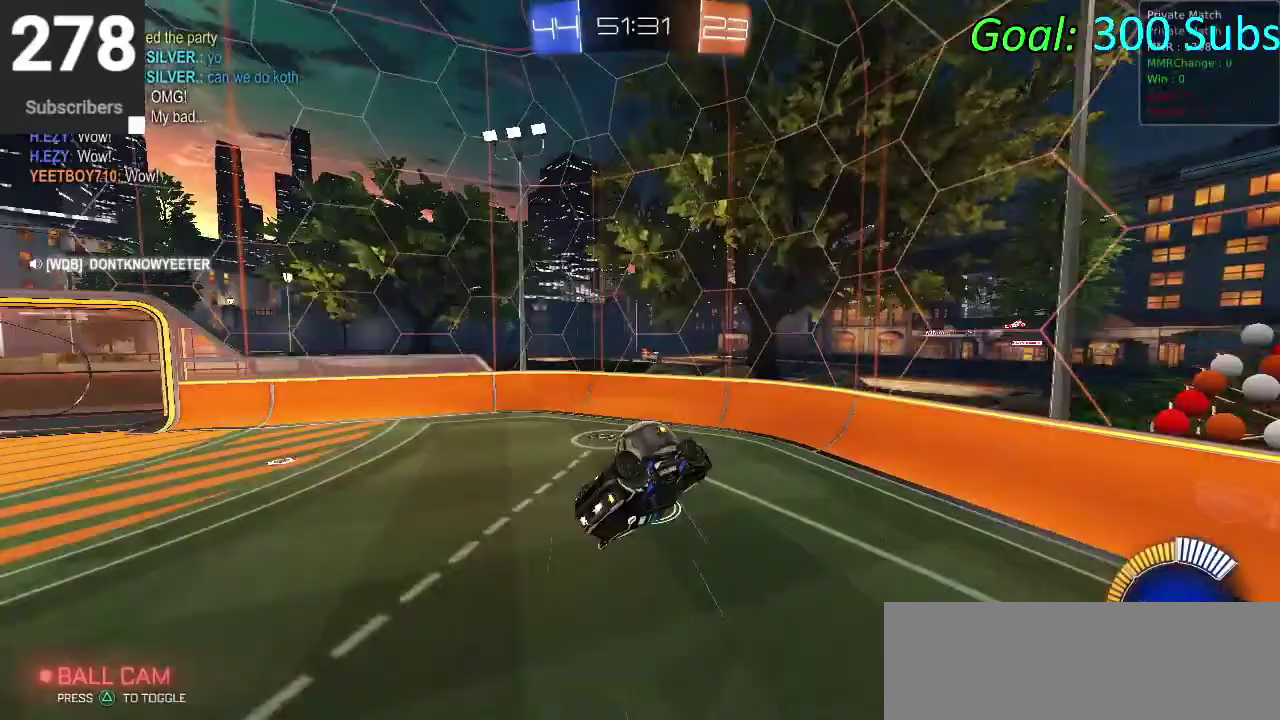
Gameplay with a controller (PlayStation layout); each line is a JSON object with the inputs held at the frame after it. "events" lists button and stick changes between this image and that frame as [ms after this image, input, new state], when the widget could be followed in between. Not read: L1 R1.
{"buttons": ["CIRCLE", "R2"], "left_stick": "down-left", "right_stick": "center"}
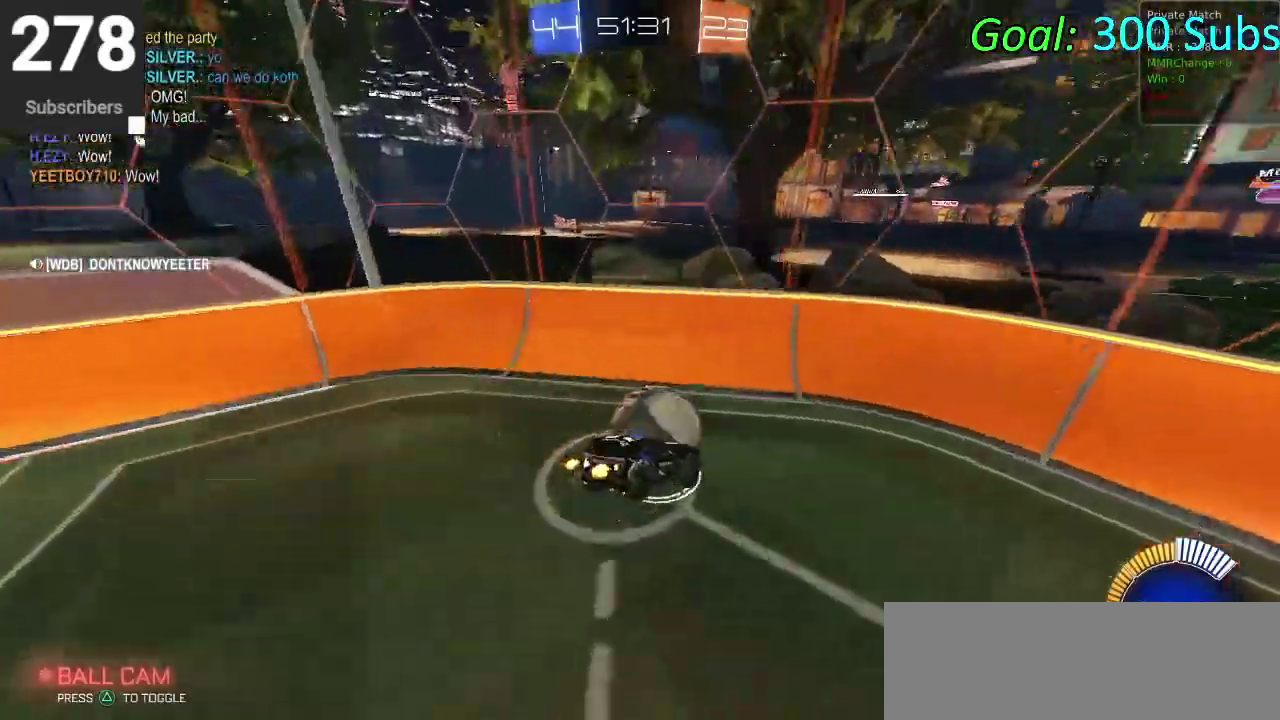
{"buttons": ["CIRCLE", "R2"], "left_stick": "up-right", "right_stick": "center"}
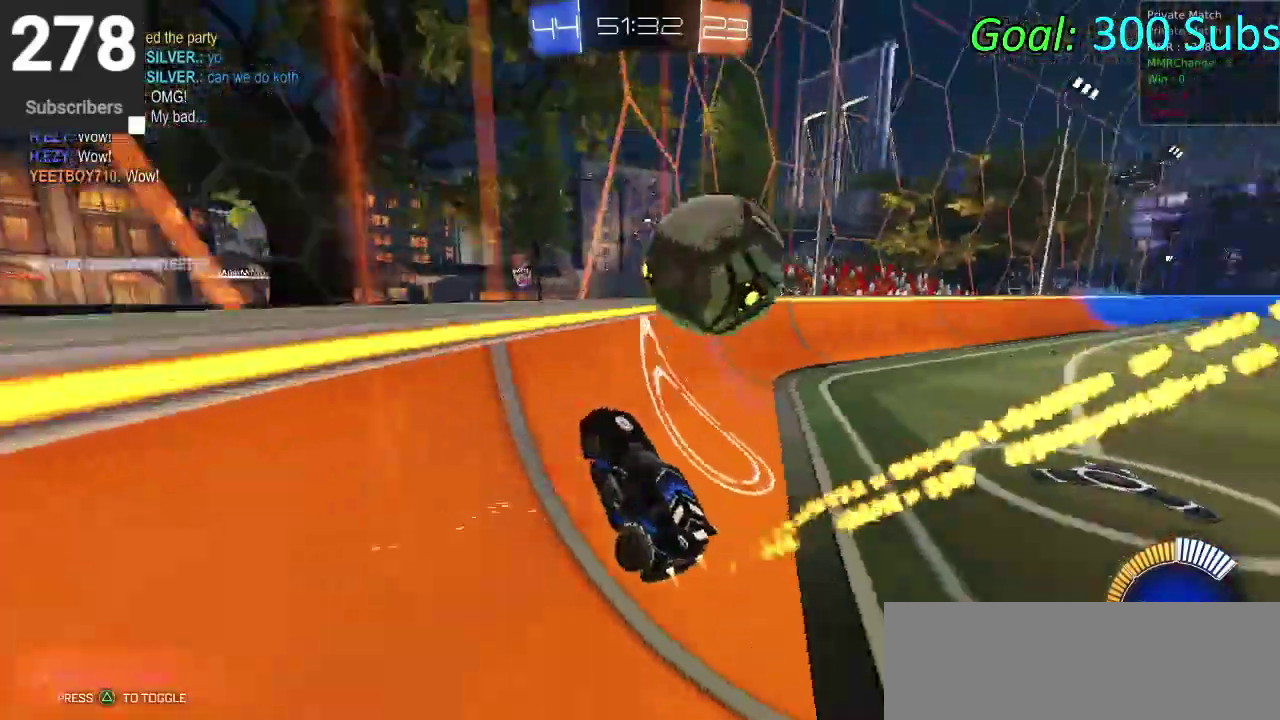
{"buttons": [], "left_stick": "down-left", "right_stick": "center", "events": [[167, "left_stick", "center"], [417, "left_stick", "down-left"], [467, "CIRCLE", "up"], [500, "R2", "up"]]}
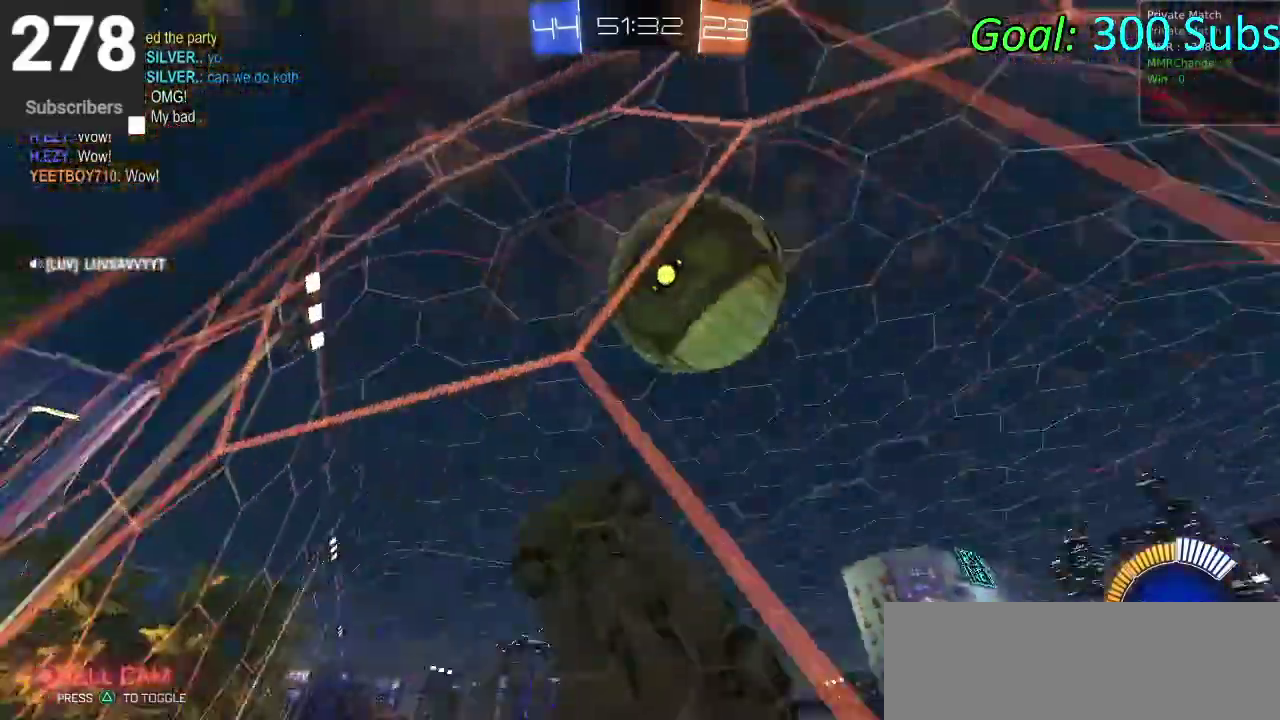
{"buttons": ["R2"], "left_stick": "down-left", "right_stick": "center", "events": [[67, "R2", "down"]]}
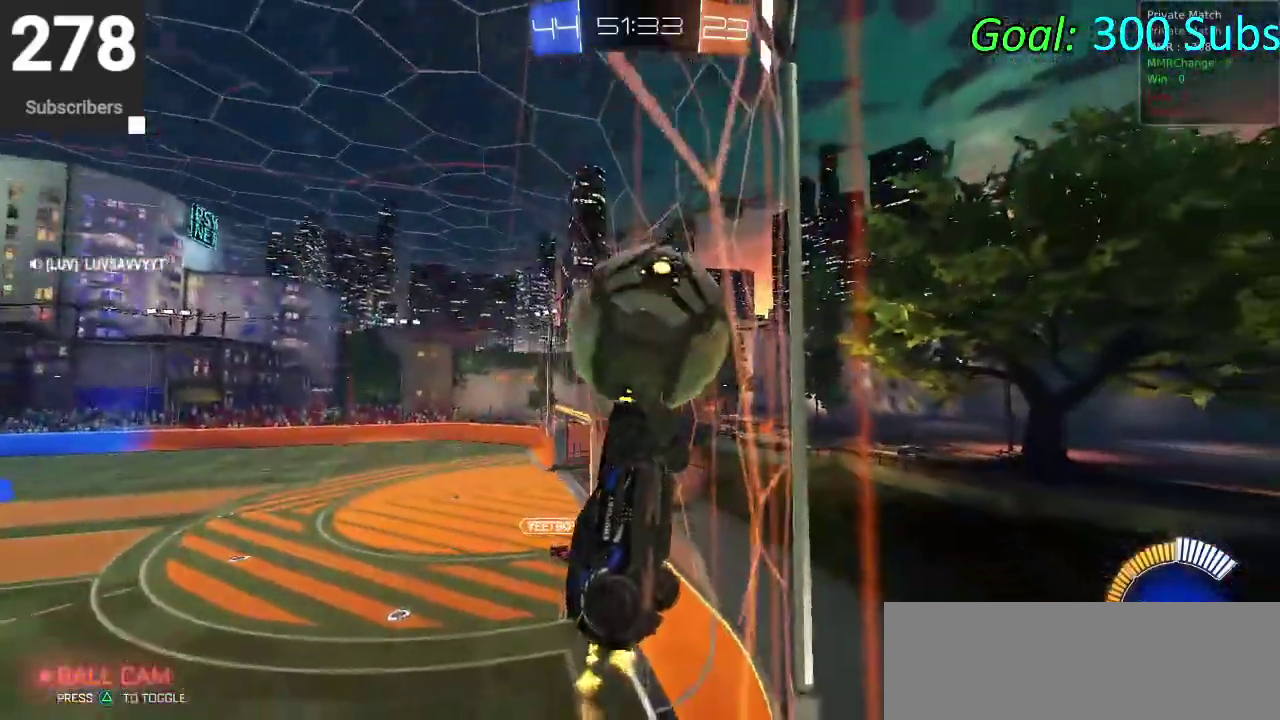
{"buttons": ["R2"], "left_stick": "down", "right_stick": "center", "events": [[17, "CROSS", "down"], [217, "CROSS", "up"], [333, "left_stick", "up-right"], [483, "left_stick", "down"]]}
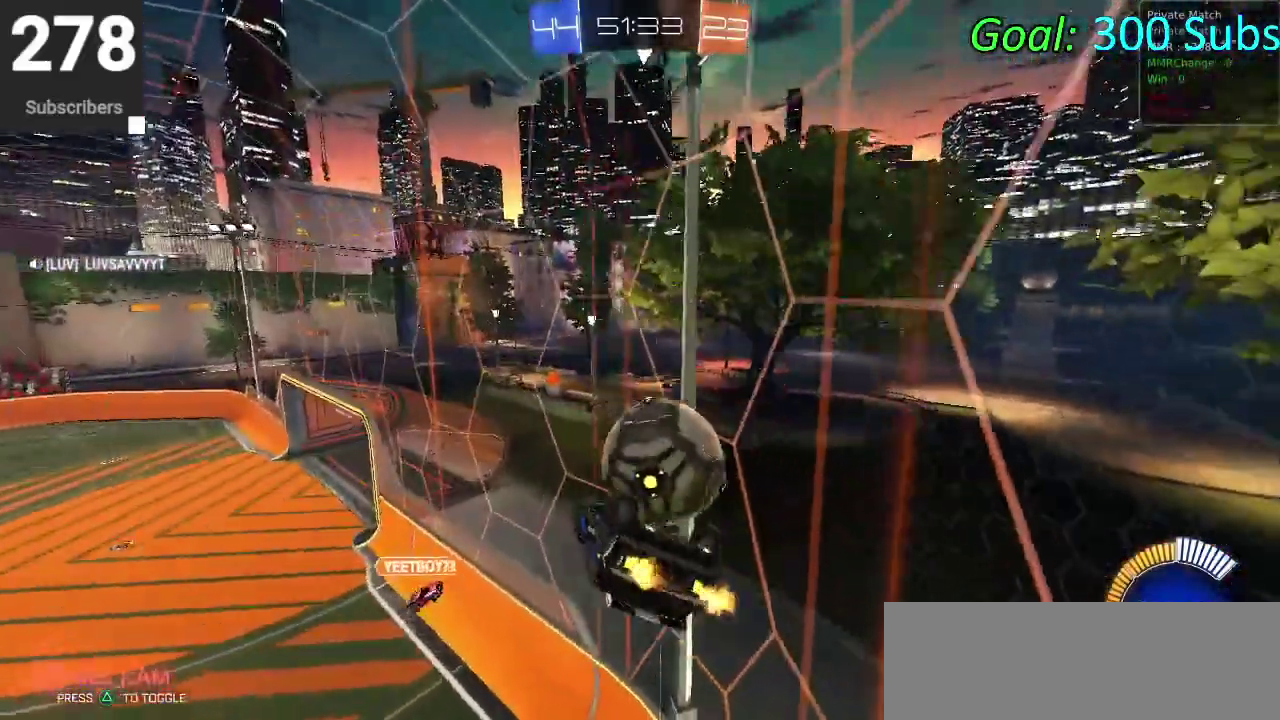
{"buttons": ["CIRCLE", "R2"], "left_stick": "down-right", "right_stick": "center", "events": [[83, "CIRCLE", "down"], [183, "left_stick", "up-left"], [250, "left_stick", "right"], [450, "left_stick", "down-right"]]}
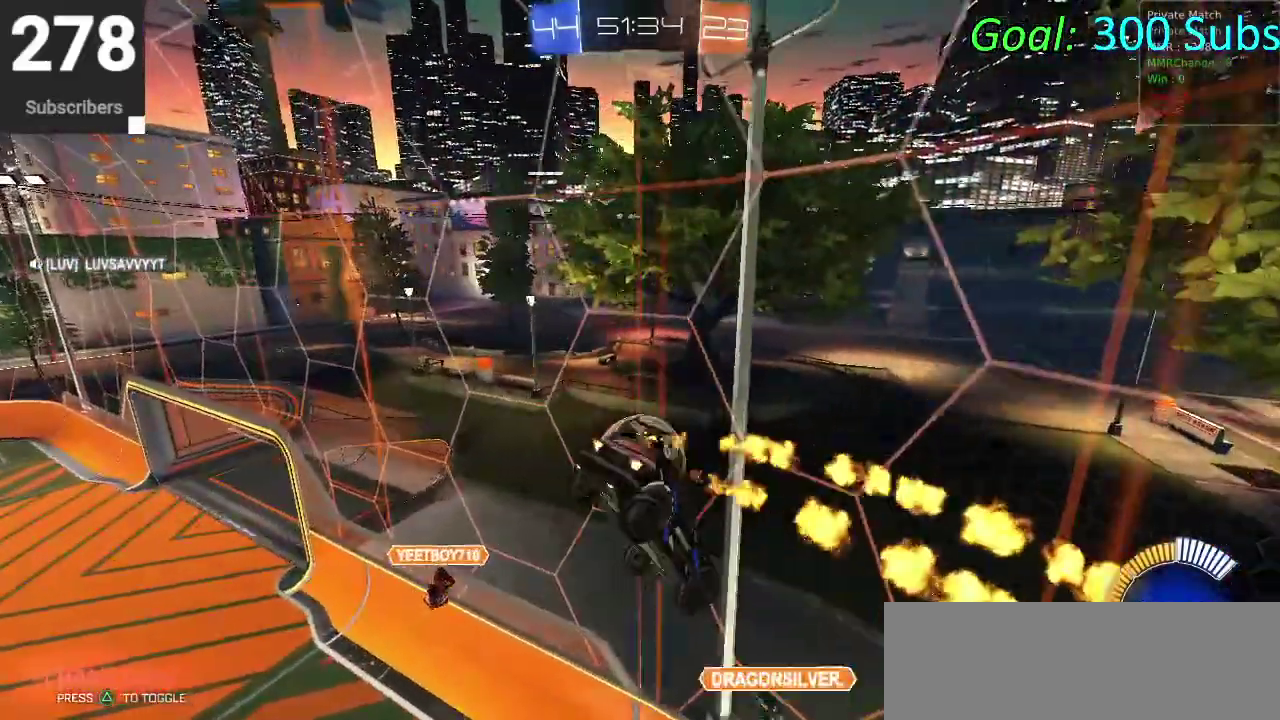
{"buttons": ["R2"], "left_stick": "center", "right_stick": "center", "events": [[67, "left_stick", "right"], [117, "left_stick", "up-right"], [217, "left_stick", "up"], [317, "CIRCLE", "up"], [417, "left_stick", "center"]]}
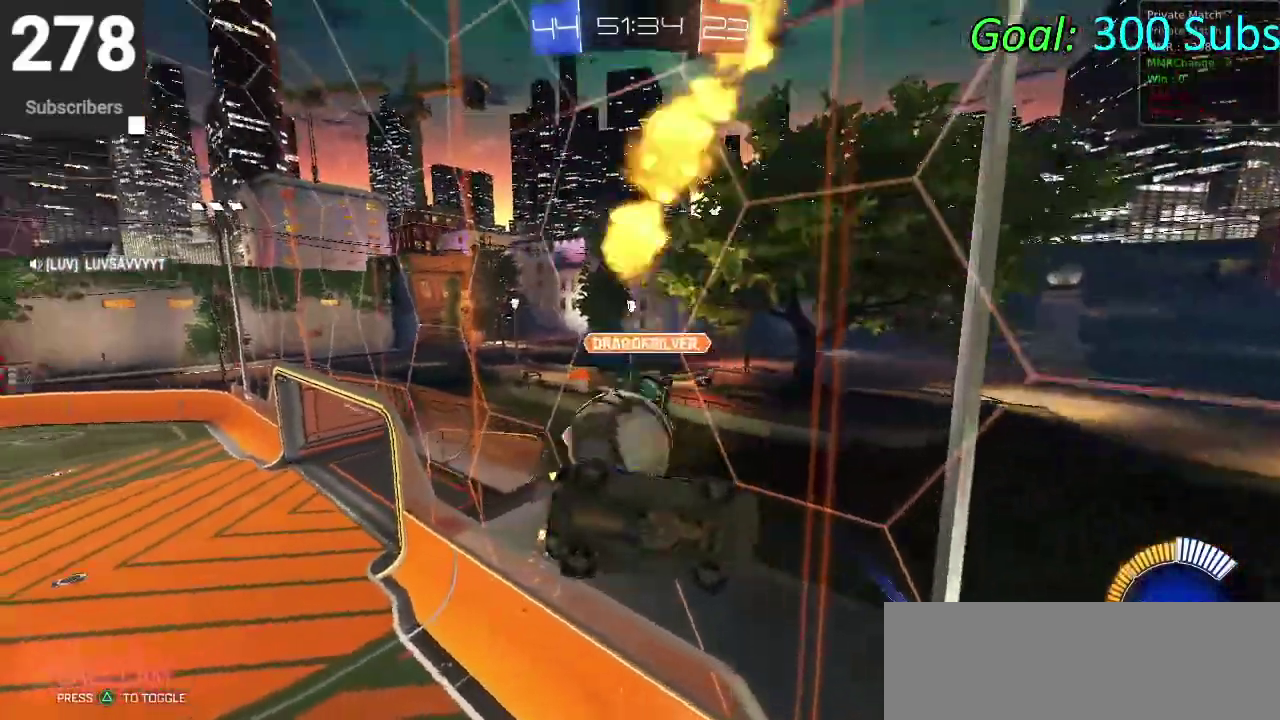
{"buttons": ["R2"], "left_stick": "down-left", "right_stick": "center", "events": [[83, "left_stick", "down-left"]]}
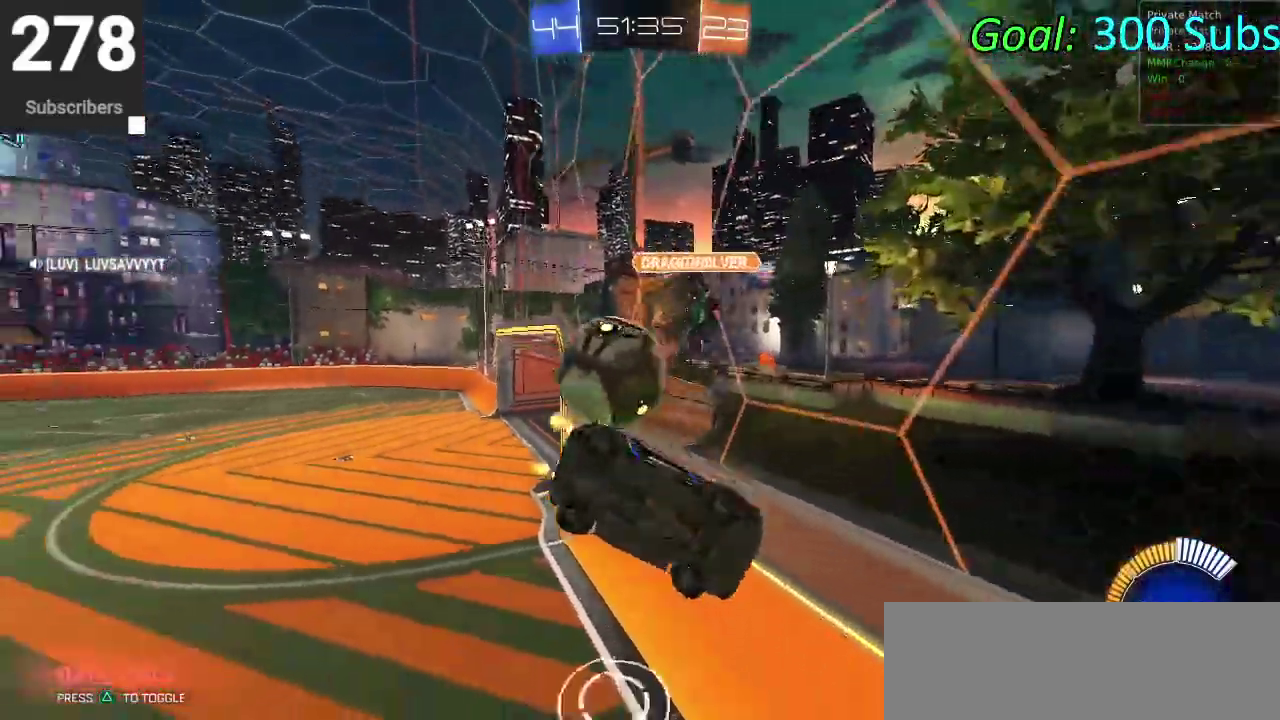
{"buttons": ["R2"], "left_stick": "down-left", "right_stick": "center", "events": [[250, "CIRCLE", "down"], [383, "CIRCLE", "up"]]}
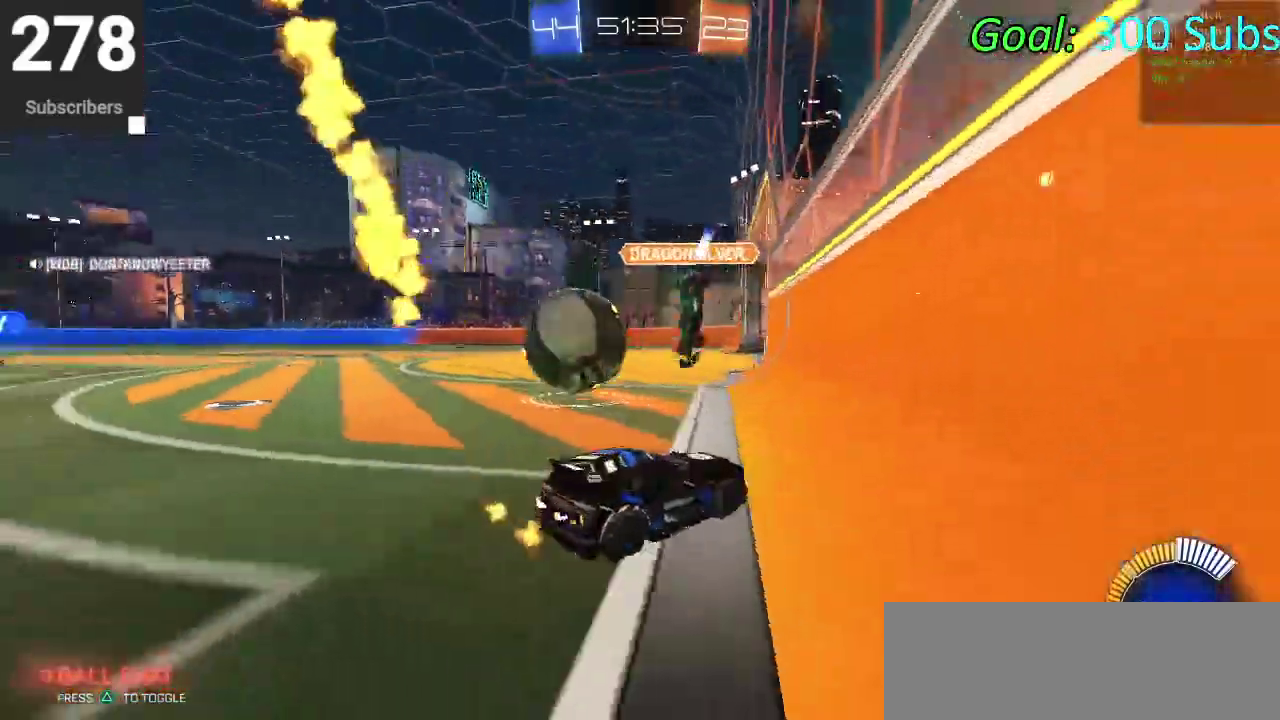
{"buttons": ["R2"], "left_stick": "down-left", "right_stick": "center", "events": [[33, "L2", "down"], [150, "L2", "up"]]}
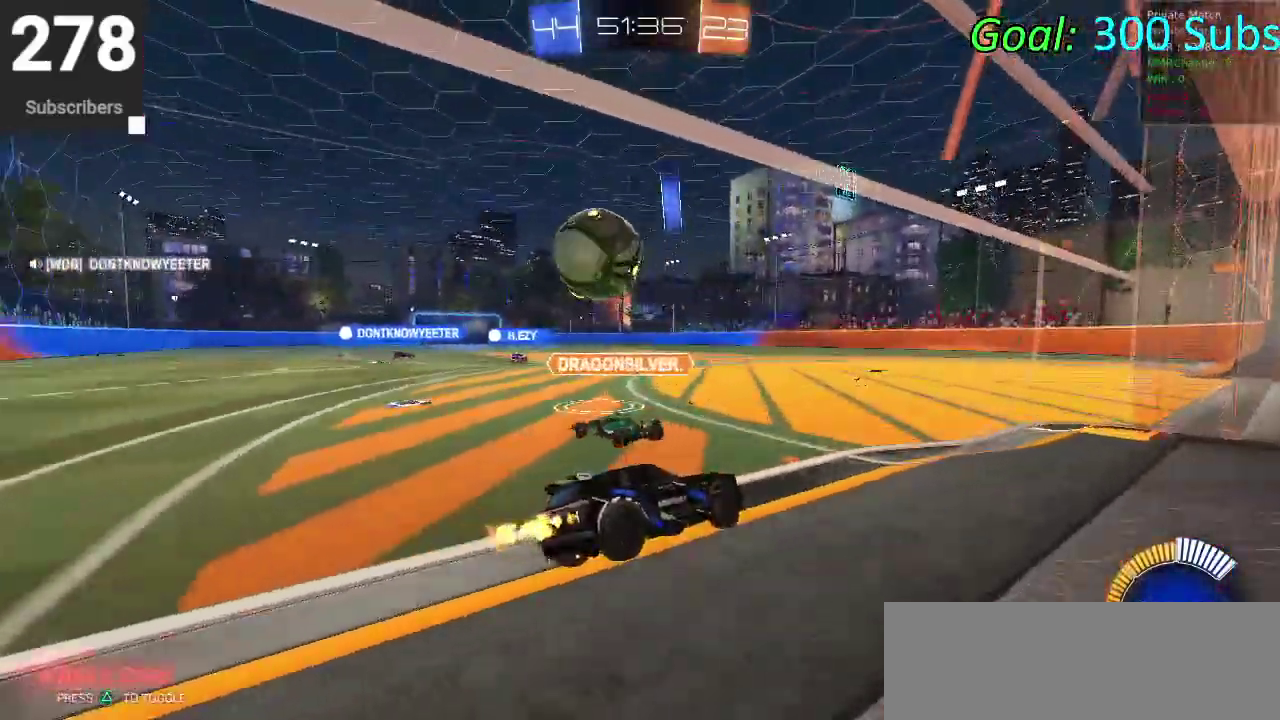
{"buttons": ["CIRCLE", "R2"], "left_stick": "down-left", "right_stick": "center", "events": [[233, "CIRCLE", "down"]]}
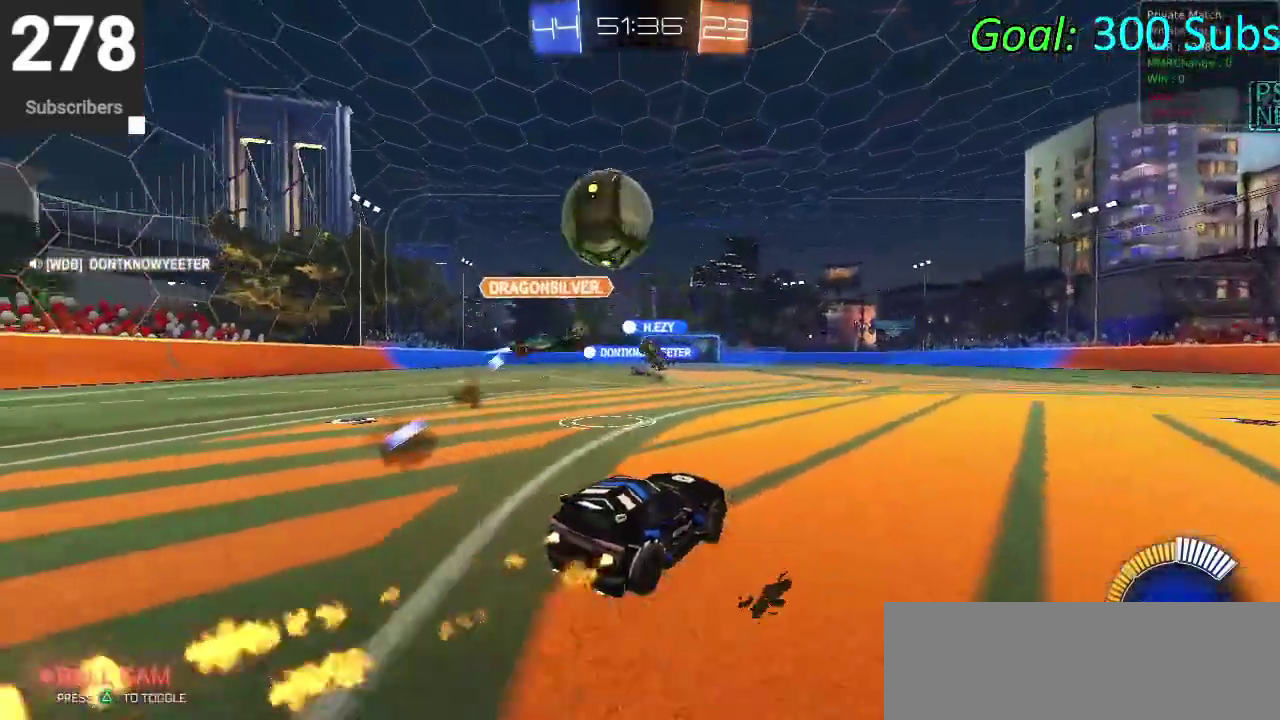
{"buttons": ["TRIANGLE", "R2"], "left_stick": "center", "right_stick": "center", "events": [[233, "left_stick", "center"], [283, "CIRCLE", "up"], [283, "L2", "down"], [467, "L2", "up"], [500, "TRIANGLE", "down"]]}
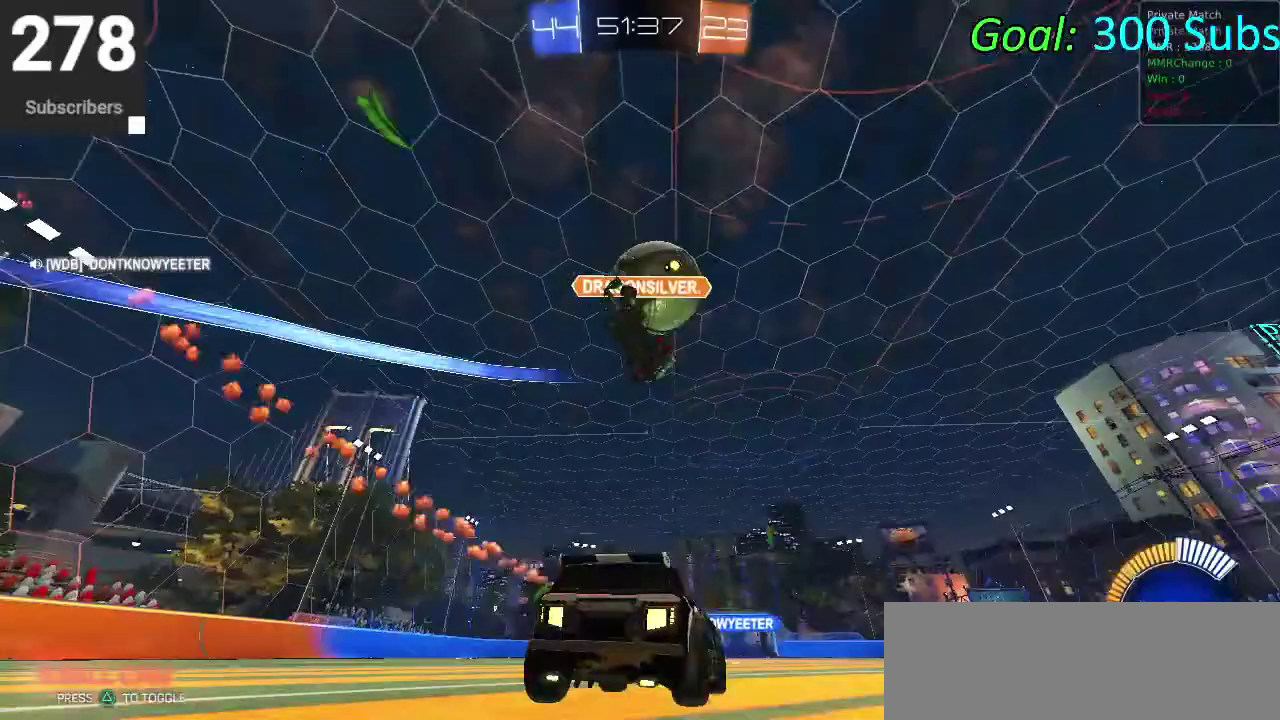
{"buttons": [], "left_stick": "center", "right_stick": "center", "events": [[33, "CIRCLE", "down"], [50, "left_stick", "up-right"], [100, "left_stick", "center"], [117, "TRIANGLE", "up"], [300, "left_stick", "right"], [317, "CIRCLE", "up"], [367, "R2", "up"], [450, "left_stick", "center"]]}
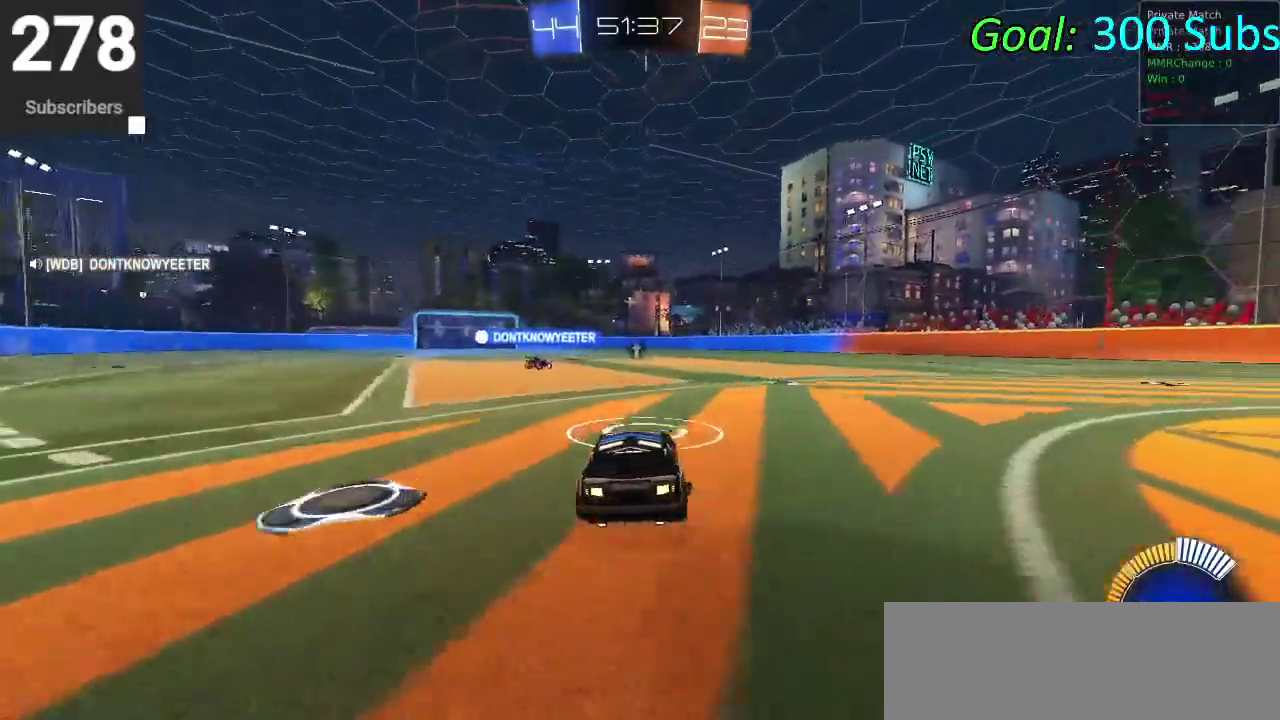
{"buttons": [], "left_stick": "down", "right_stick": "center", "events": [[100, "CROSS", "down"], [183, "CROSS", "up"], [267, "CROSS", "down"], [417, "left_stick", "down"], [483, "CROSS", "up"]]}
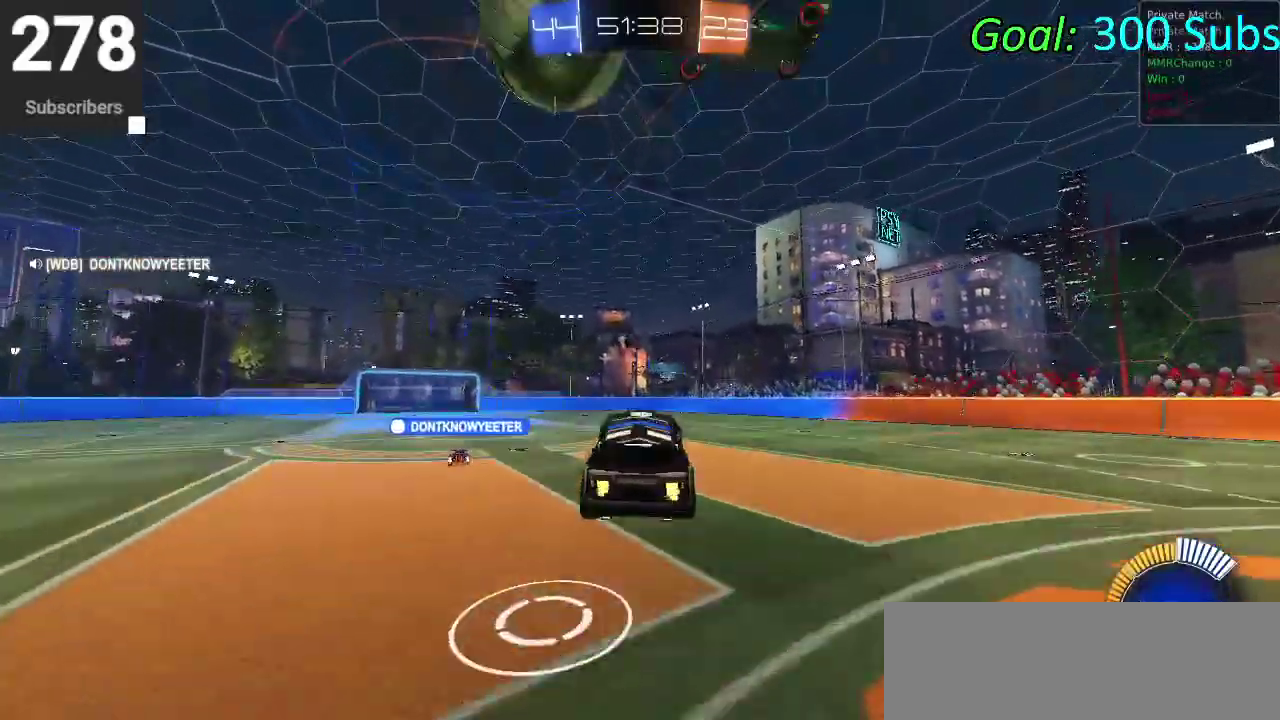
{"buttons": ["CIRCLE", "R2"], "left_stick": "left", "right_stick": "center", "events": [[33, "left_stick", "down-left"], [50, "R2", "down"], [217, "CIRCLE", "down"], [233, "left_stick", "left"], [317, "left_stick", "up-left"], [450, "left_stick", "left"]]}
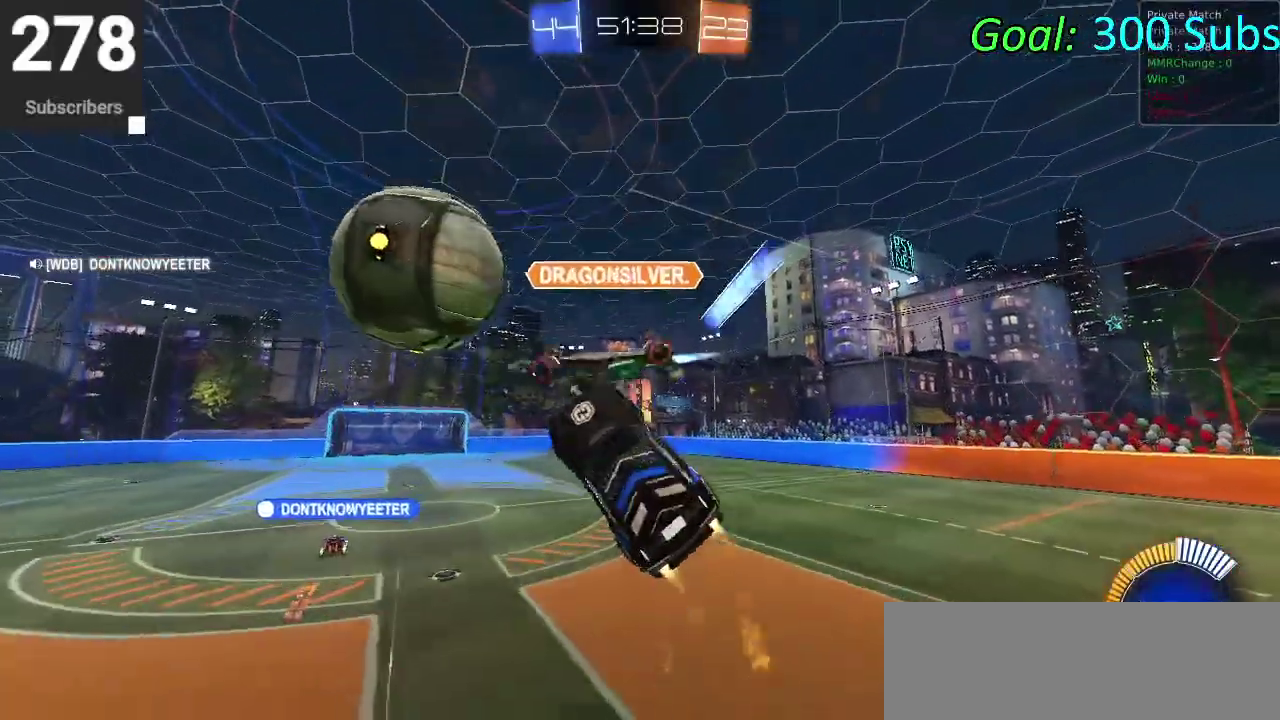
{"buttons": ["CIRCLE", "TRIANGLE", "R2"], "left_stick": "down", "right_stick": "center", "events": [[233, "left_stick", "down-left"], [317, "left_stick", "down"], [500, "TRIANGLE", "down"]]}
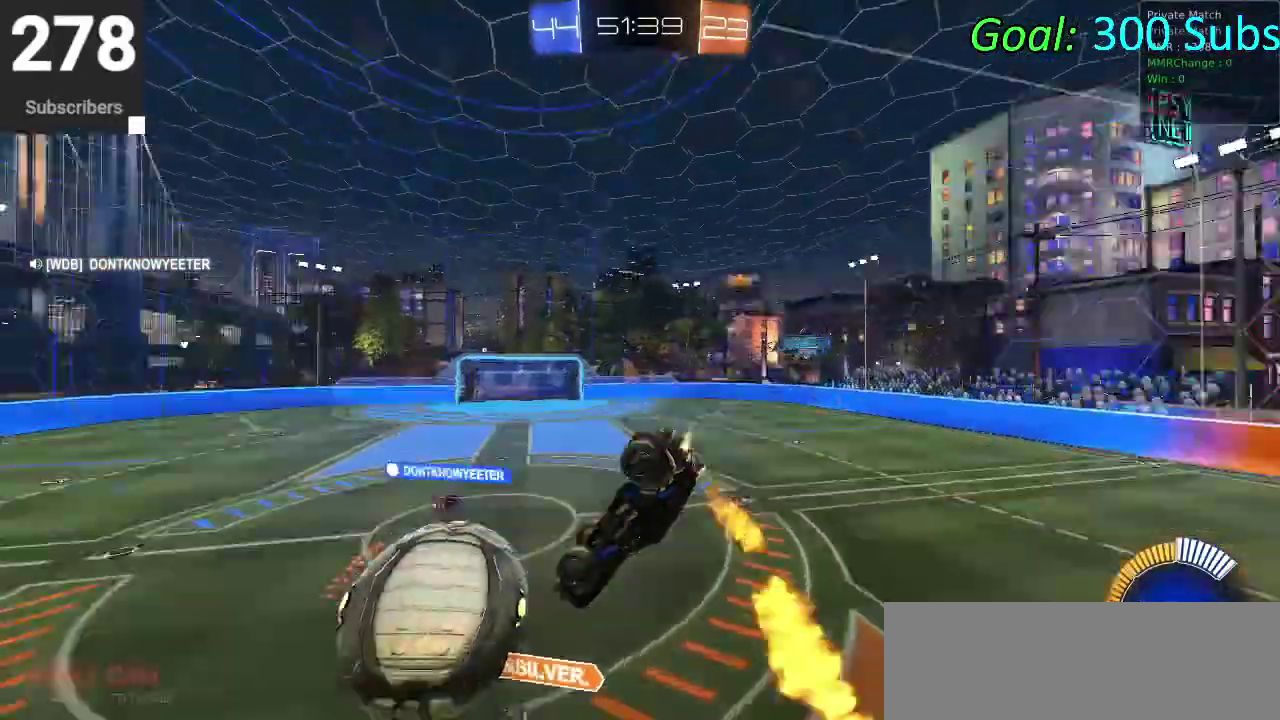
{"buttons": ["CIRCLE", "R2"], "left_stick": "down", "right_stick": "center", "events": [[133, "left_stick", "center"], [167, "TRIANGLE", "up"], [450, "left_stick", "down"]]}
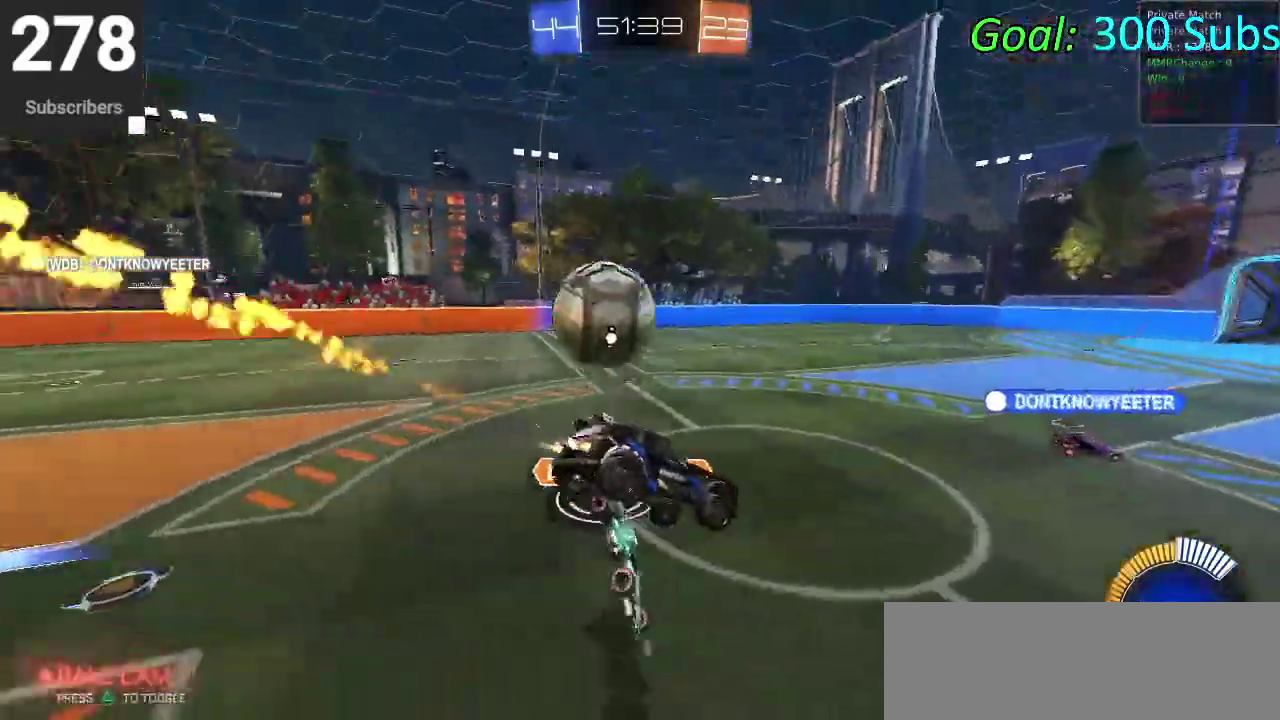
{"buttons": ["R2"], "left_stick": "center", "right_stick": "center", "events": [[50, "left_stick", "down-right"], [117, "left_stick", "right"], [283, "left_stick", "center"], [317, "CIRCLE", "up"], [400, "left_stick", "left"], [450, "left_stick", "center"]]}
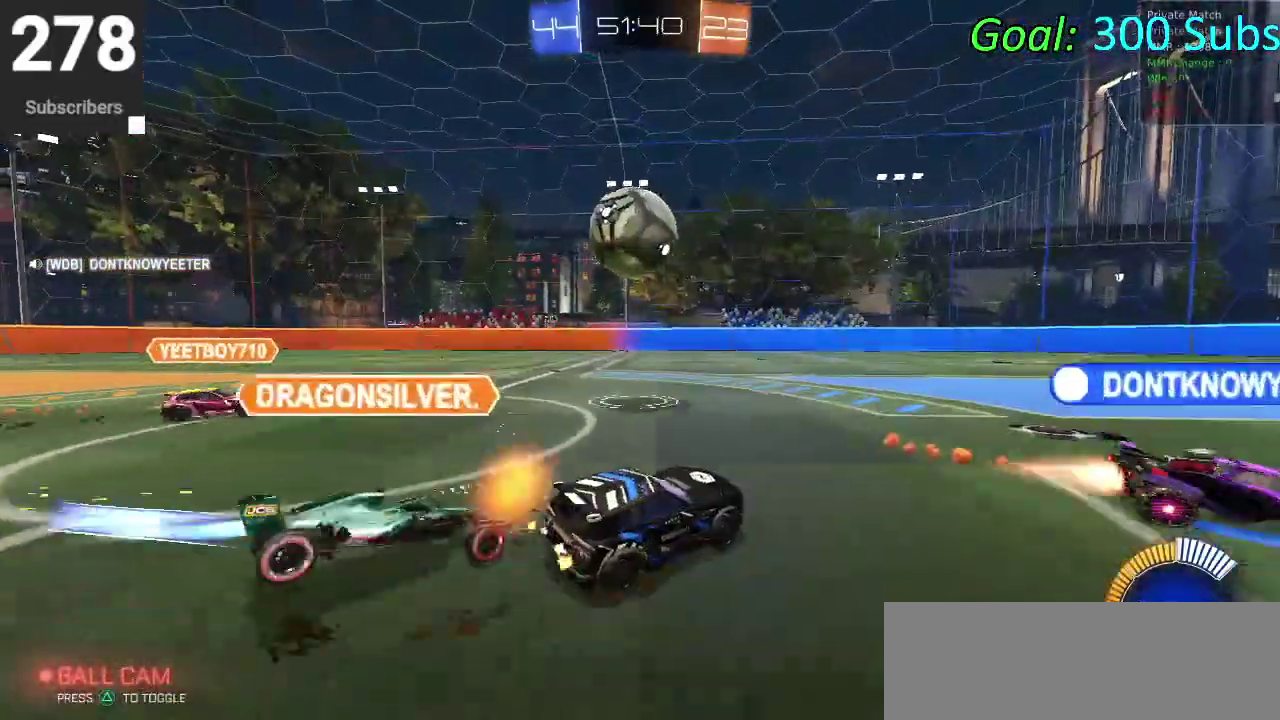
{"buttons": ["CIRCLE", "R2"], "left_stick": "right", "right_stick": "center", "events": [[83, "CIRCLE", "down"], [200, "CROSS", "down"], [233, "left_stick", "down-left"], [367, "CROSS", "up"], [500, "left_stick", "right"]]}
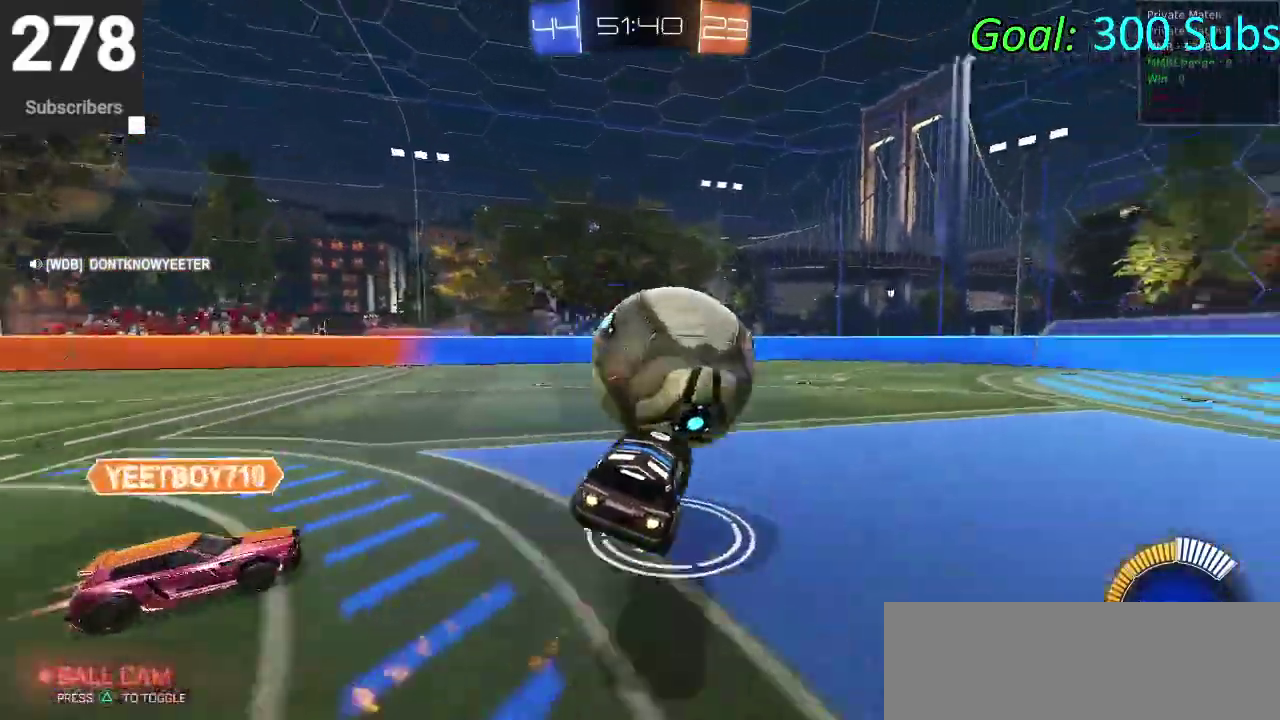
{"buttons": ["CIRCLE"], "left_stick": "up-right", "right_stick": "center", "events": [[17, "CROSS", "down"], [233, "left_stick", "up-right"], [250, "CROSS", "up"], [433, "R2", "up"]]}
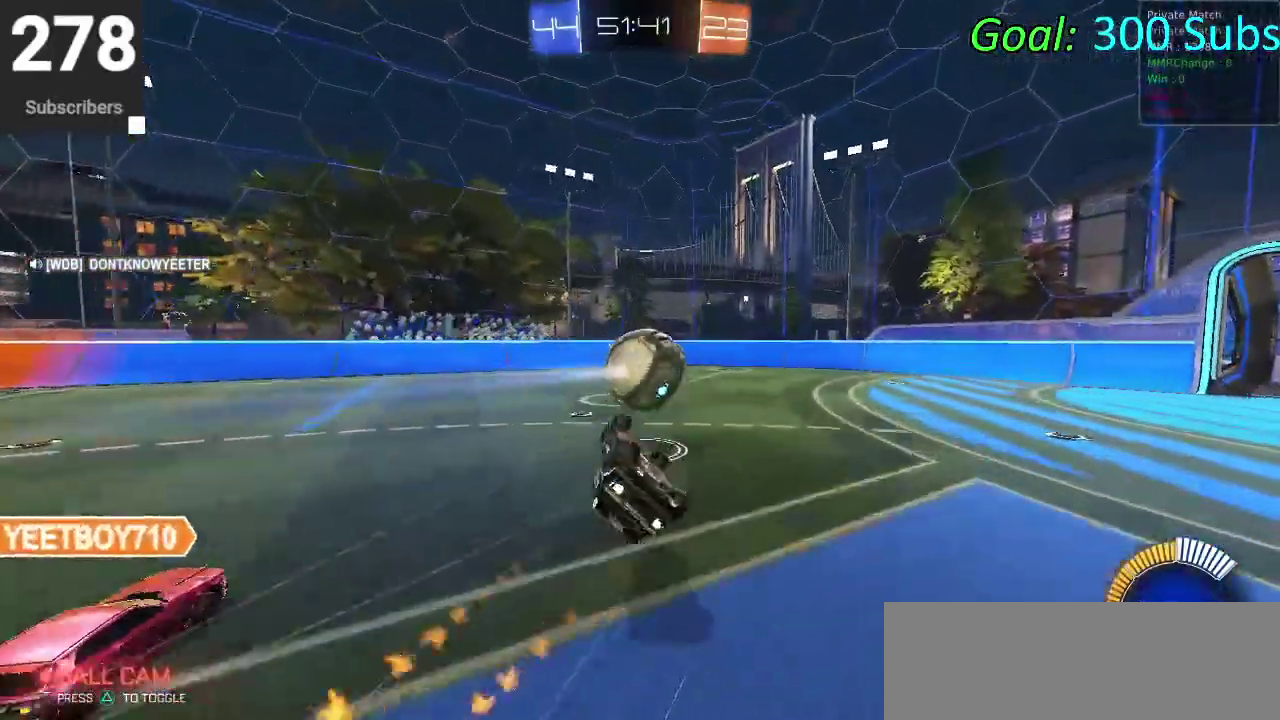
{"buttons": ["CIRCLE", "R2"], "left_stick": "center", "right_stick": "center", "events": [[17, "left_stick", "down-left"], [350, "left_stick", "center"], [400, "R2", "down"]]}
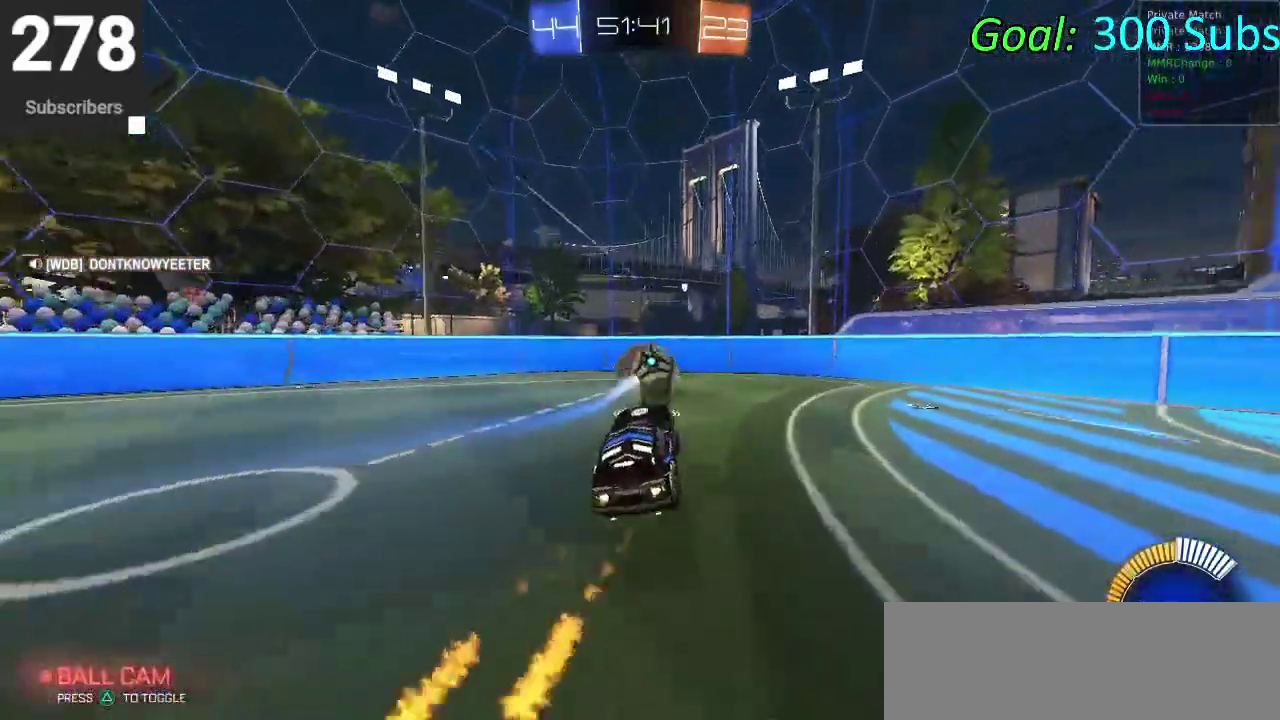
{"buttons": ["CIRCLE", "R2"], "left_stick": "center", "right_stick": "center", "events": [[33, "R2", "up"], [50, "left_stick", "down-left"], [167, "R2", "down"], [267, "left_stick", "up-right"], [317, "left_stick", "center"]]}
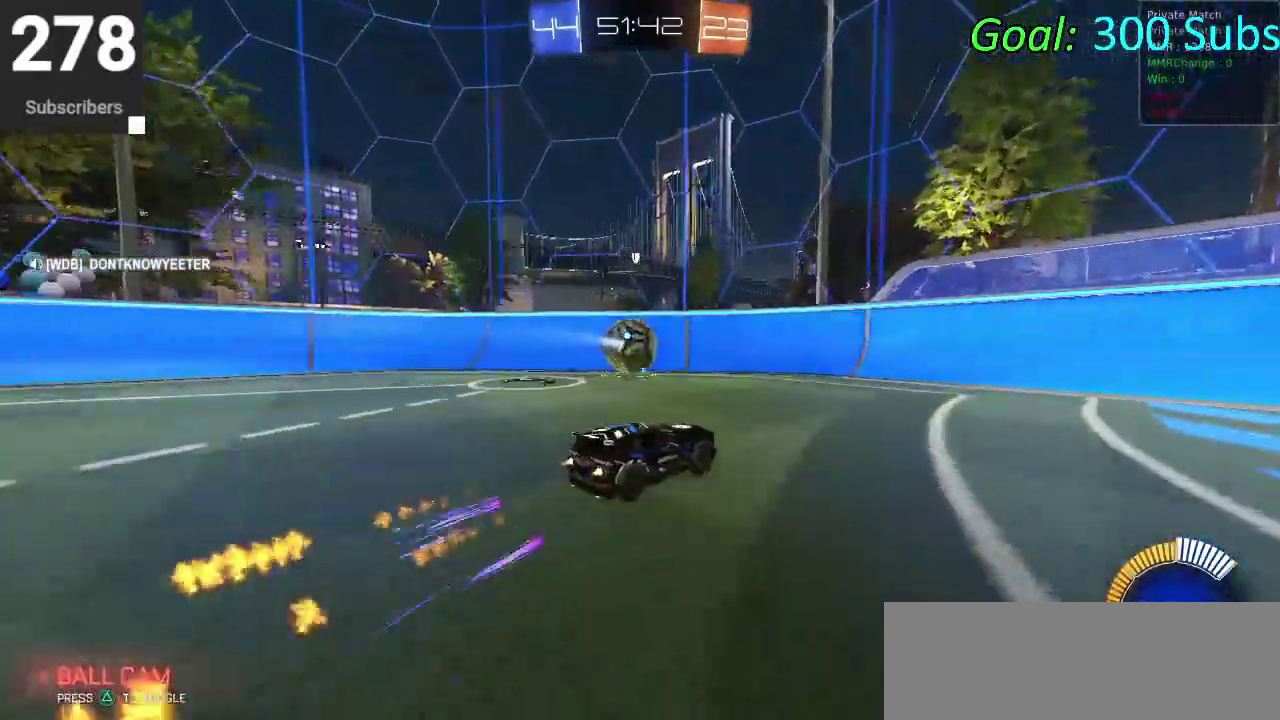
{"buttons": ["CIRCLE", "R2"], "left_stick": "down-left", "right_stick": "center", "events": [[233, "left_stick", "down-left"]]}
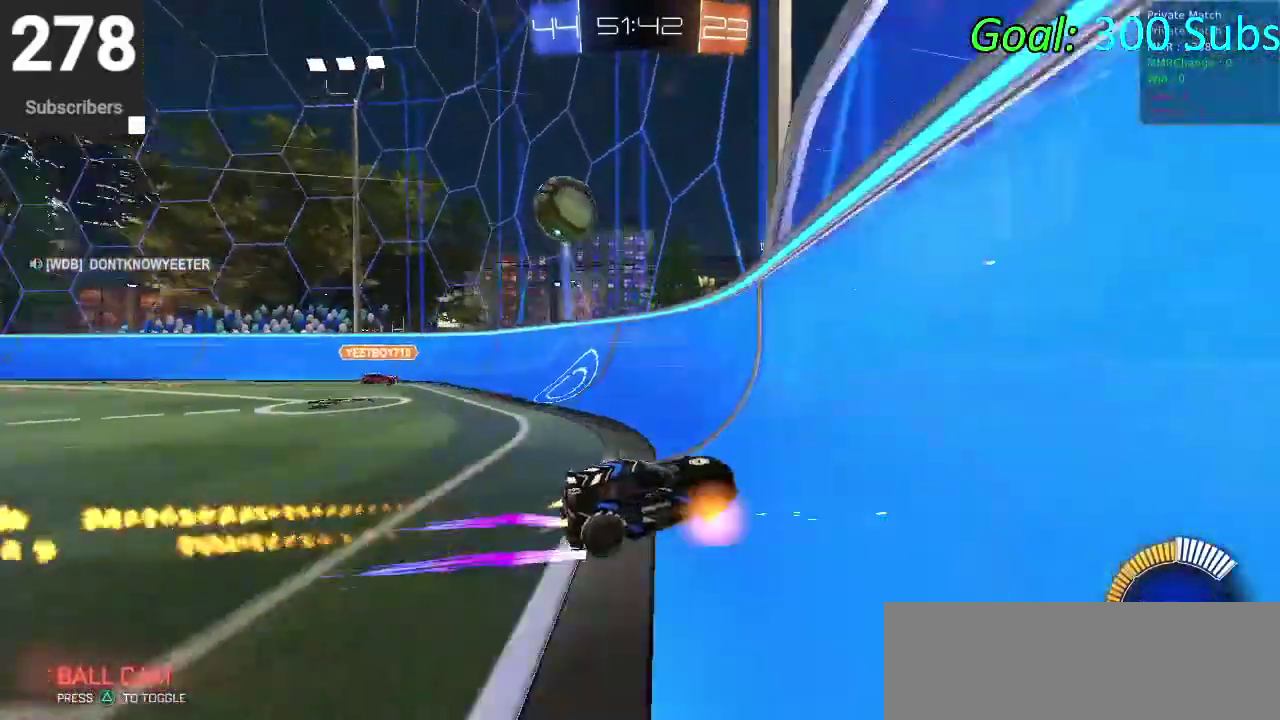
{"buttons": ["CIRCLE", "R2"], "left_stick": "center", "right_stick": "center", "events": [[100, "left_stick", "center"], [133, "CIRCLE", "up"], [217, "L2", "down"], [383, "L2", "up"], [417, "CIRCLE", "down"]]}
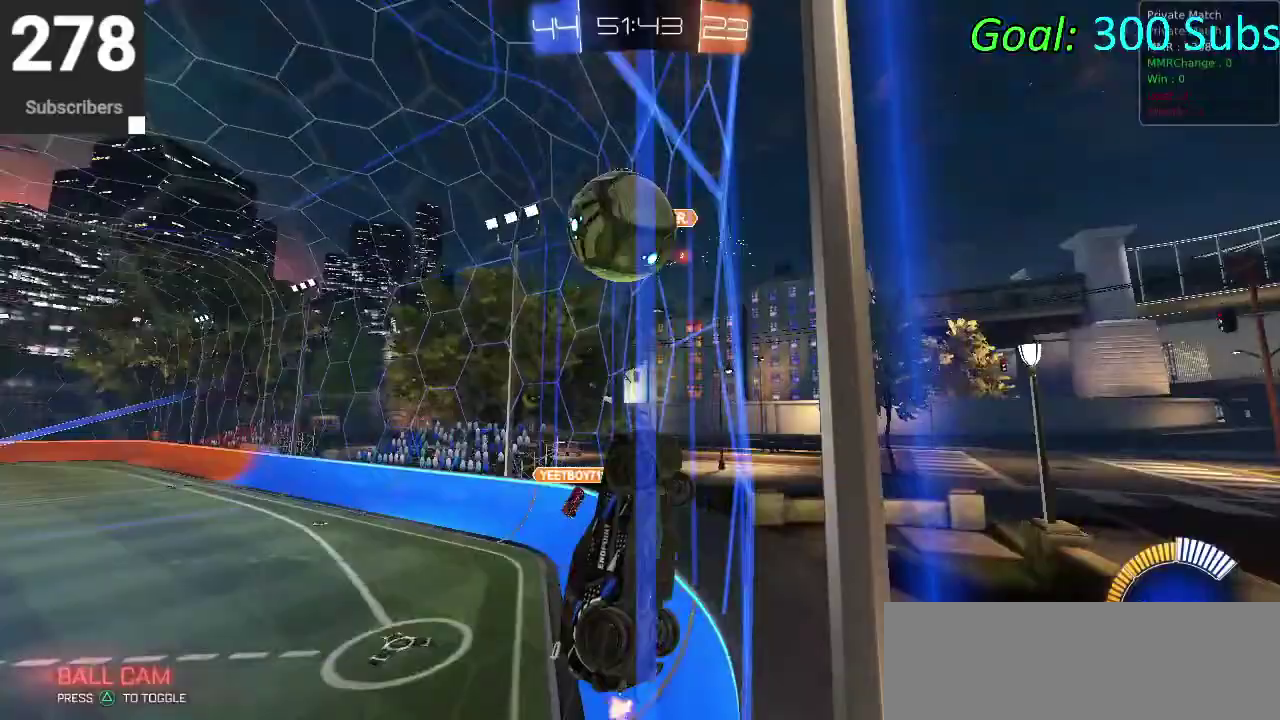
{"buttons": ["SQUARE", "R2"], "left_stick": "down-left", "right_stick": "center", "events": [[200, "left_stick", "down-left"], [300, "CIRCLE", "up"], [433, "SQUARE", "down"]]}
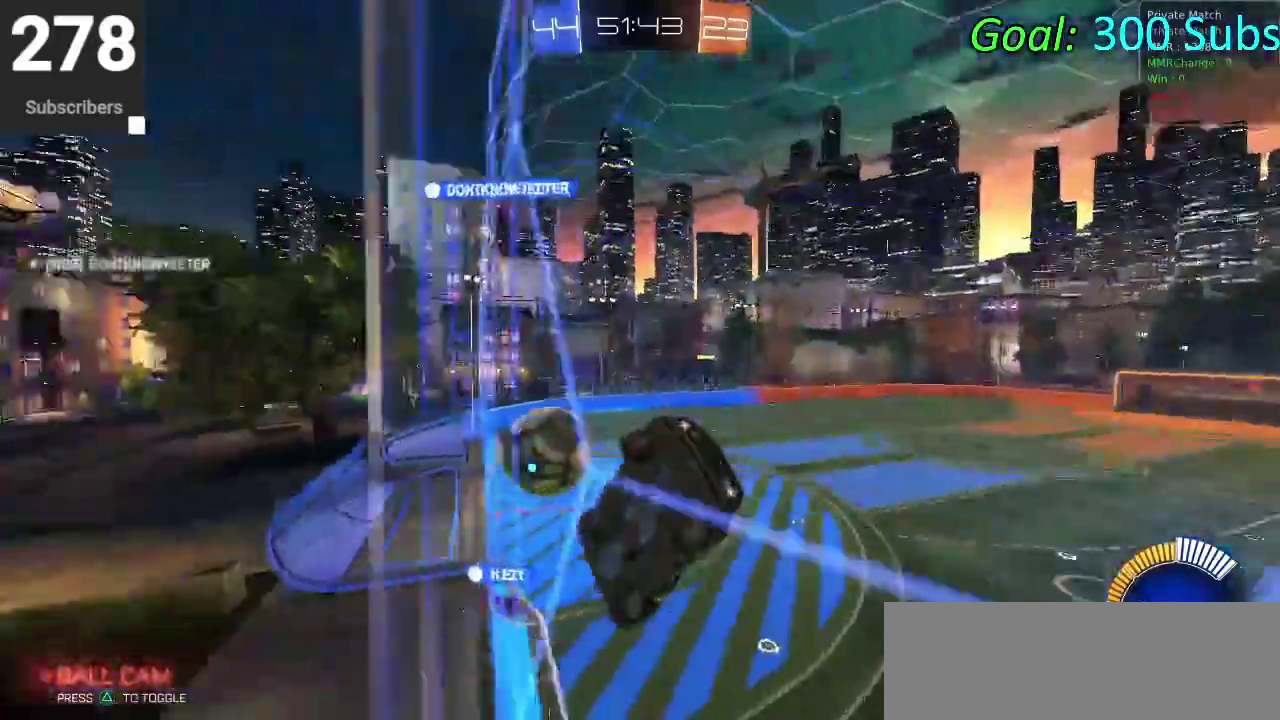
{"buttons": [], "left_stick": "left", "right_stick": "center", "events": [[50, "SQUARE", "up"], [150, "SQUARE", "down"], [250, "SQUARE", "up"], [417, "left_stick", "left"], [500, "R2", "up"]]}
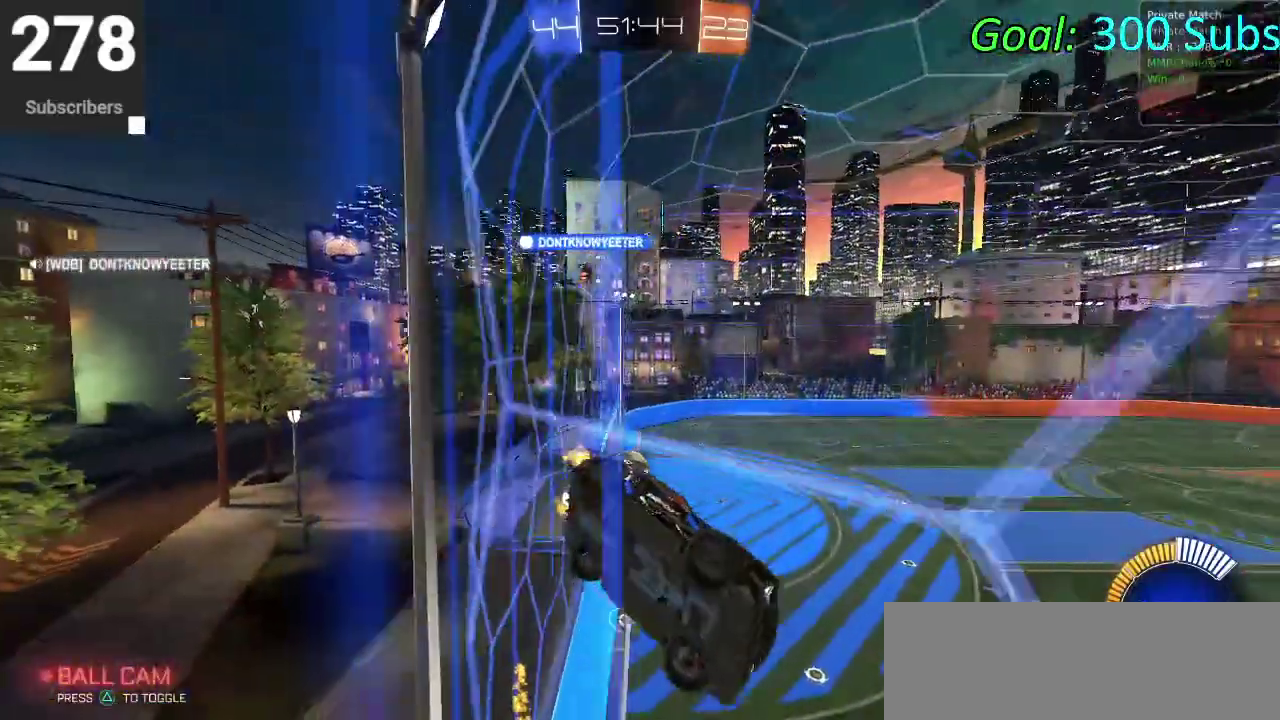
{"buttons": ["CIRCLE", "R2"], "left_stick": "left", "right_stick": "center", "events": [[317, "R2", "down"], [400, "CIRCLE", "down"]]}
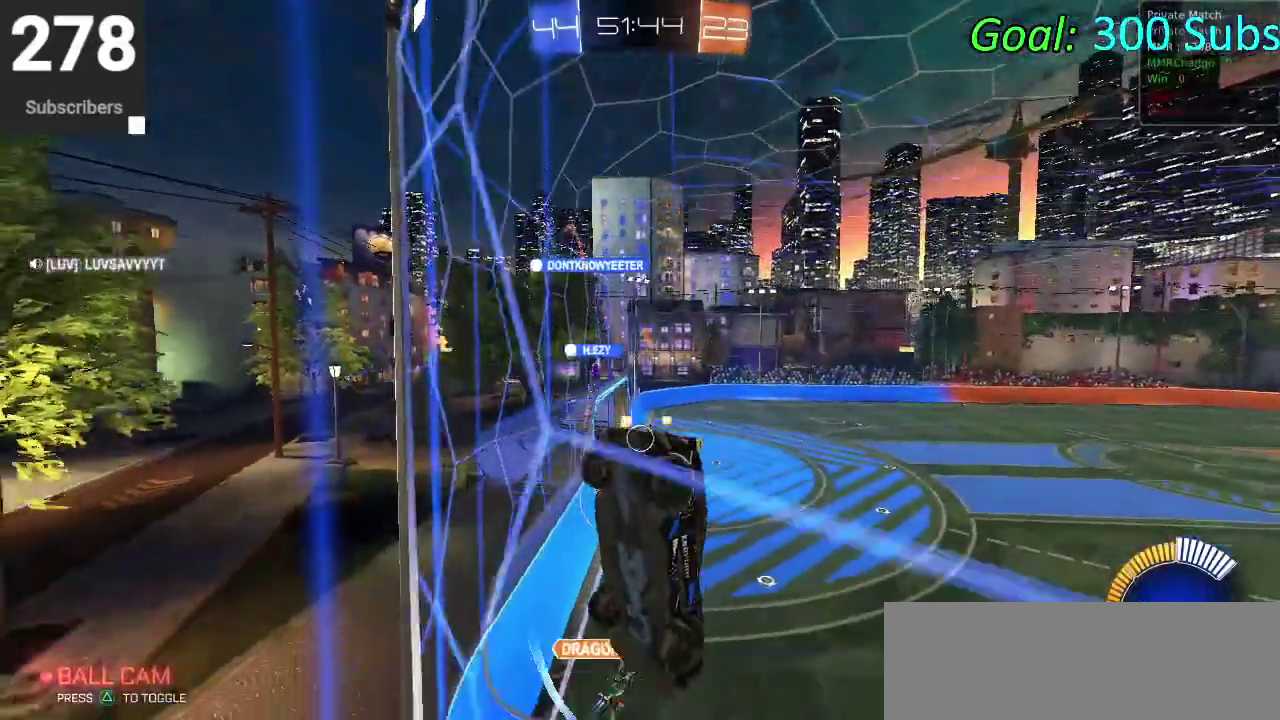
{"buttons": ["CIRCLE", "R2"], "left_stick": "up-right", "right_stick": "center"}
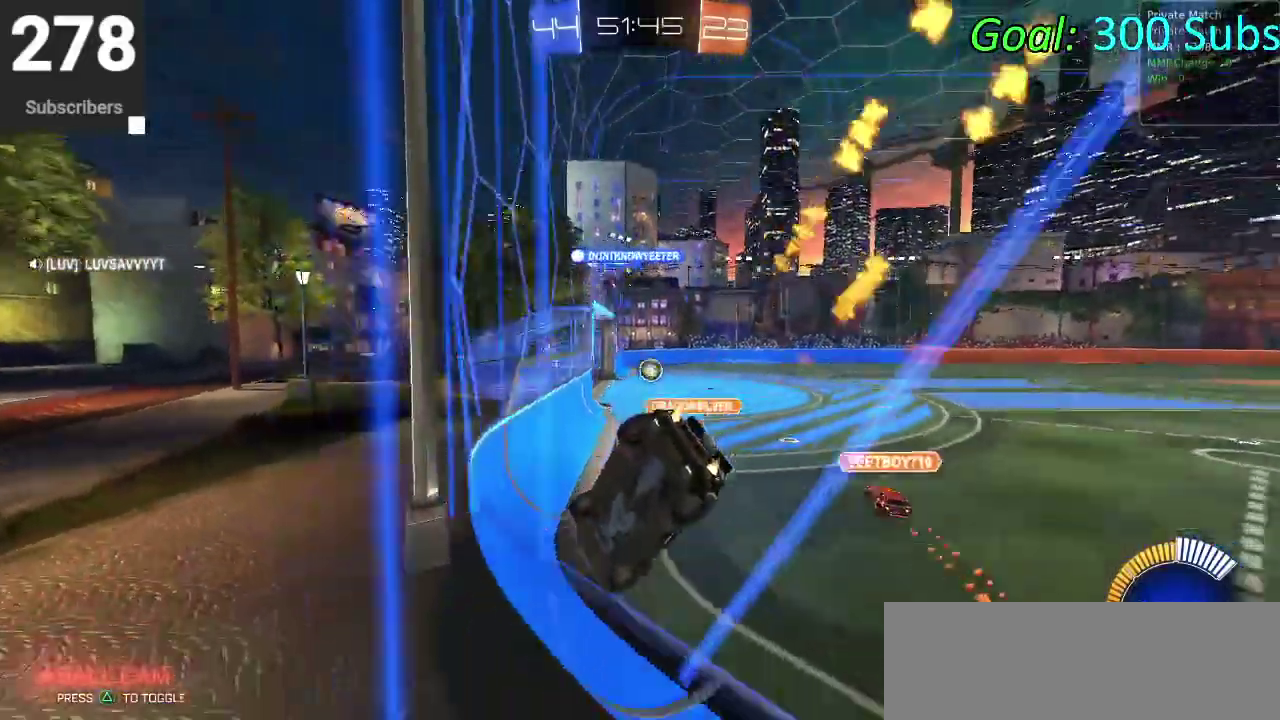
{"buttons": ["CIRCLE", "R2"], "left_stick": "center", "right_stick": "center"}
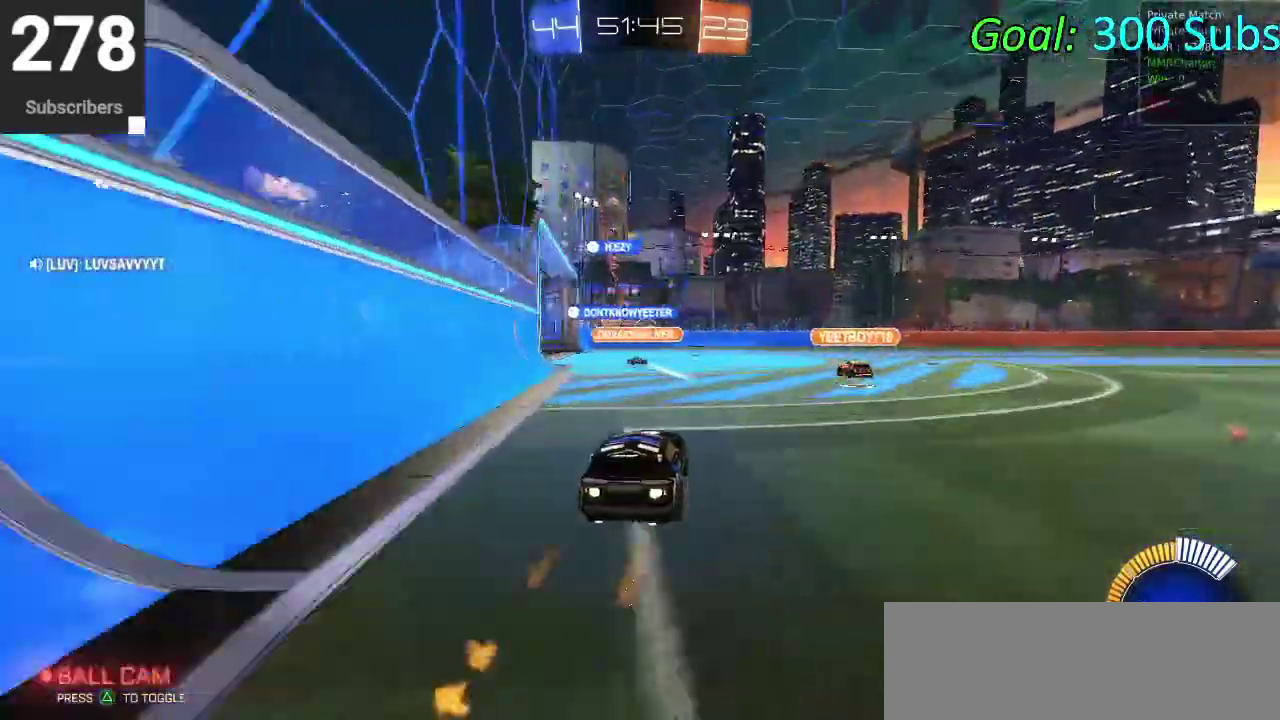
{"buttons": ["CIRCLE", "R2"], "left_stick": "center", "right_stick": "center", "events": []}